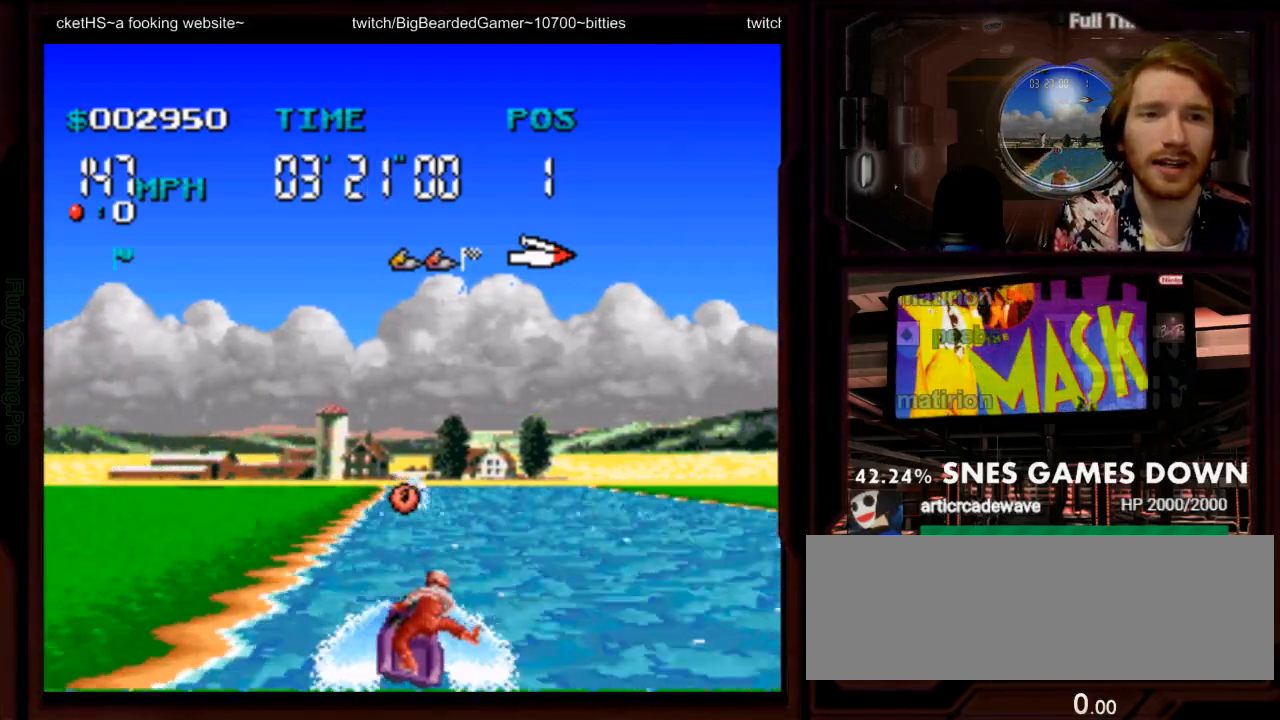
Gameplay with a controller (Nintendo layout); each line is a JSON object with the inputs held at the frame after it. "events" lists button and stick changes between this image and that frame as [ms after this image, input, new state], when the widget could be followed in between. Not read: L3 R3 SELECT START.
{"buttons": ["A", "DPAD_RIGHT"], "events": [[400, "DPAD_RIGHT", "down"]]}
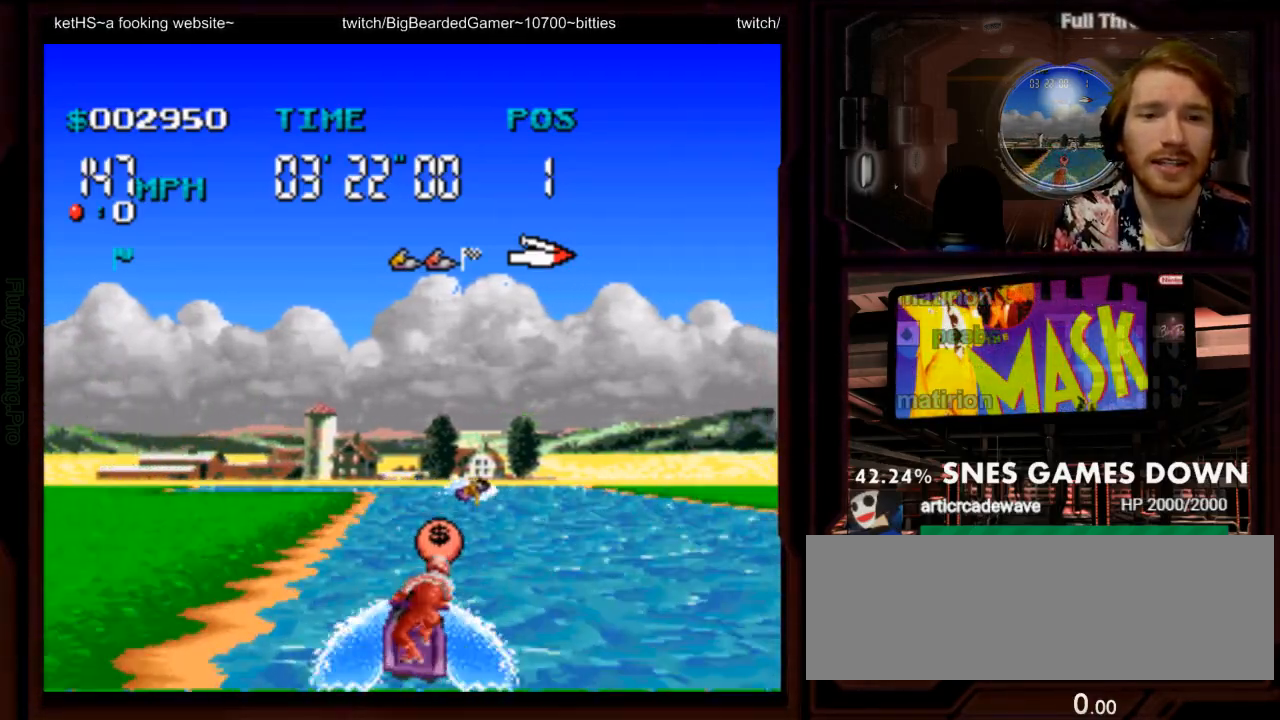
{"buttons": ["A"], "events": [[33, "DPAD_RIGHT", "up"], [283, "DPAD_RIGHT", "down"], [383, "DPAD_RIGHT", "up"]]}
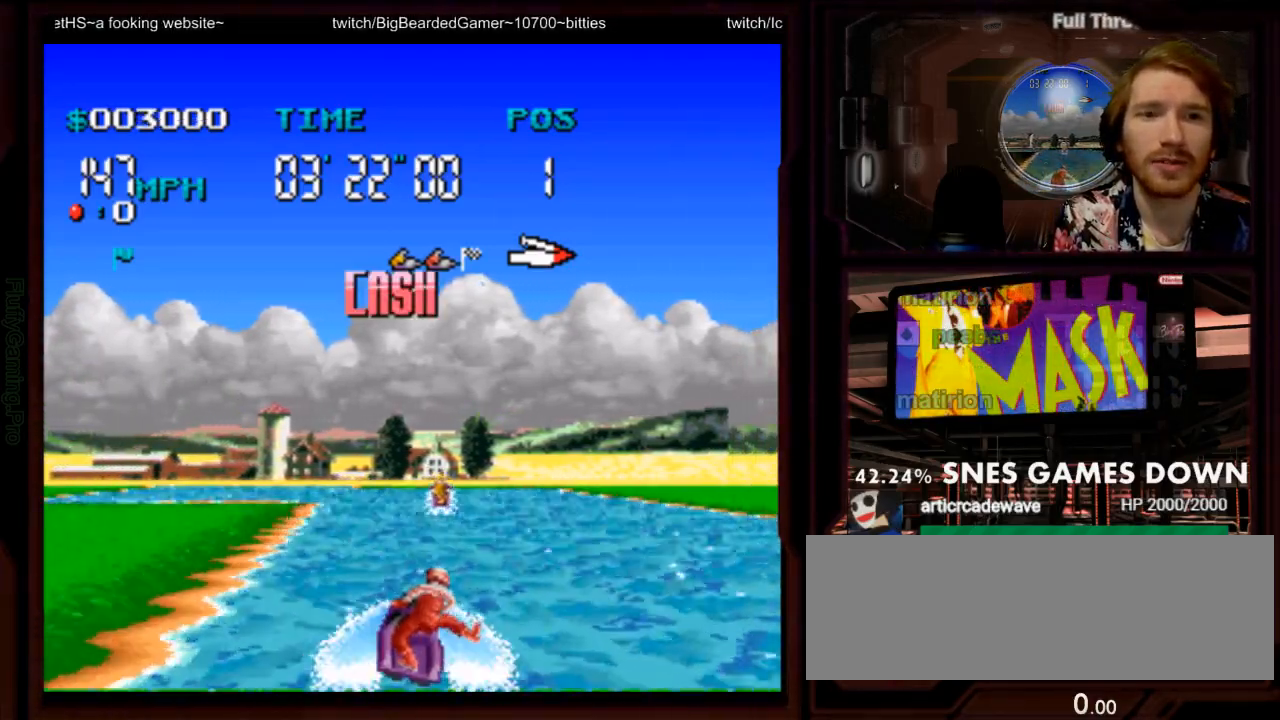
{"buttons": ["A", "DPAD_LEFT"], "events": [[333, "DPAD_LEFT", "down"]]}
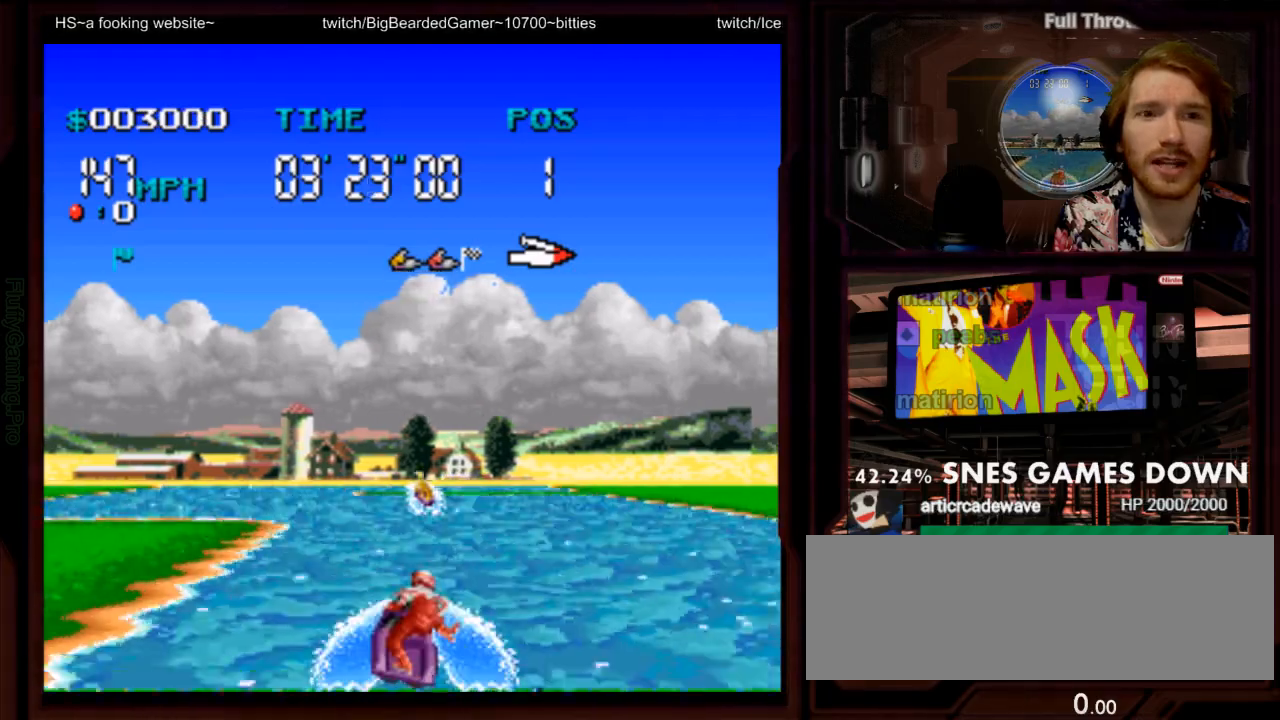
{"buttons": ["A", "DPAD_LEFT"], "events": [[17, "DPAD_LEFT", "up"], [283, "DPAD_LEFT", "down"]]}